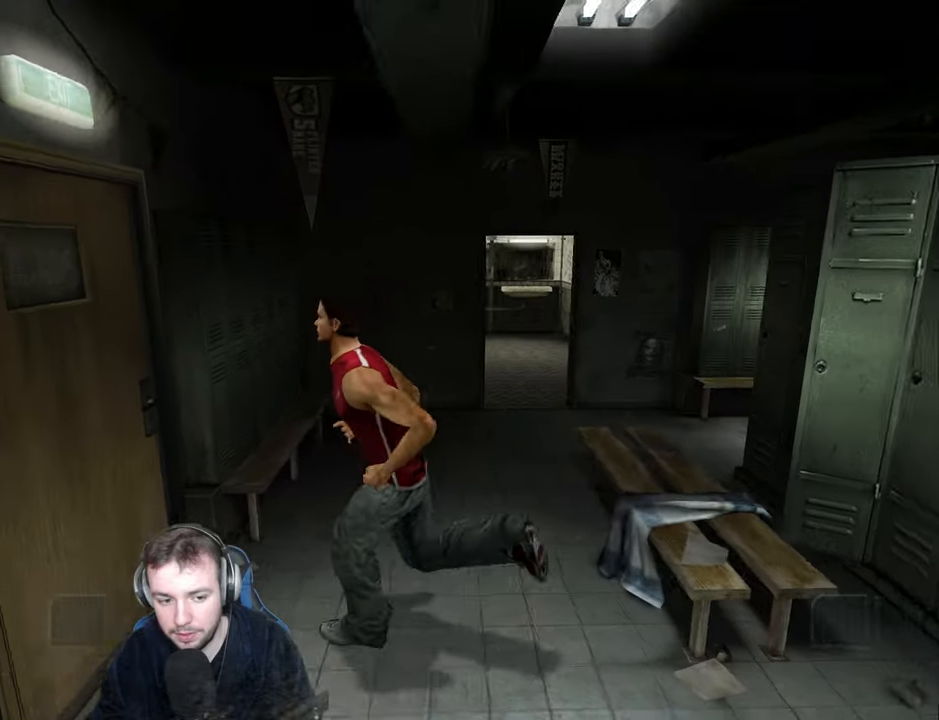
Gameplay with keyboard; each line is a JSON object with the keys held at the frame after it. "events" lists presses ("down") and releases ("up") of "a", "backspace", "ctrl_l", "ctrl_r", "d", "down", "e", "escape", "f", "left", "num2", "num4", "num6", "num8", "p", "q", "r", "return", "right", "s", "shift", "space", "up" and "w" between this image and that frame as [ms after this image, input, new state], when the widget could be followed in between. No other keys are recorded. Mouse input is not recorded.
{"keys": [], "events": [[17, "return", "down"], [83, "return", "up"], [150, "return", "down"], [200, "return", "up"], [283, "return", "down"], [350, "return", "up"], [417, "a", "up"]]}
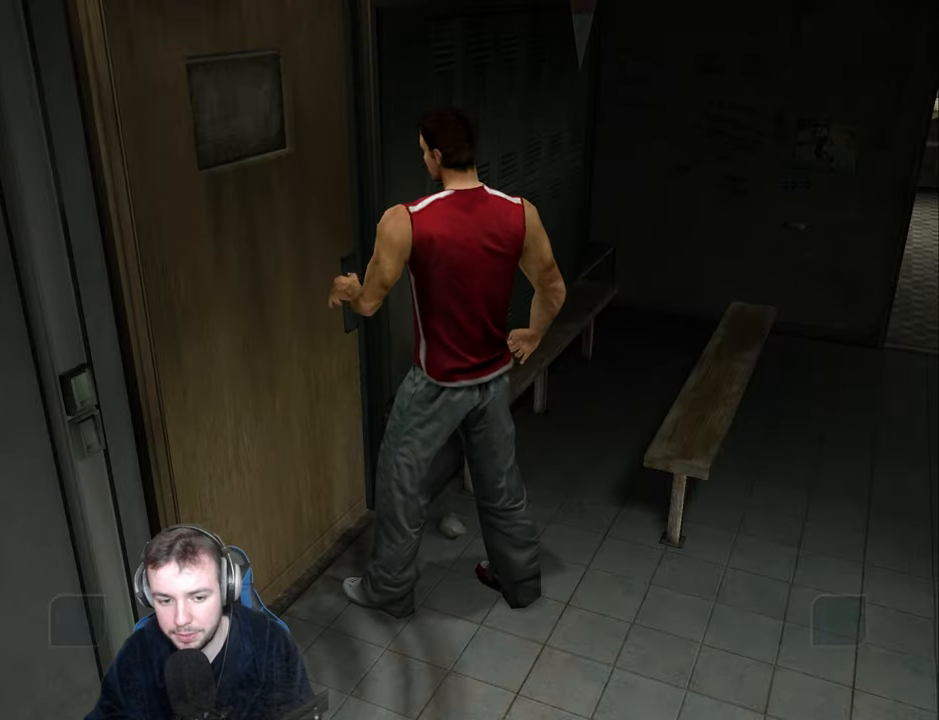
{"keys": [], "events": []}
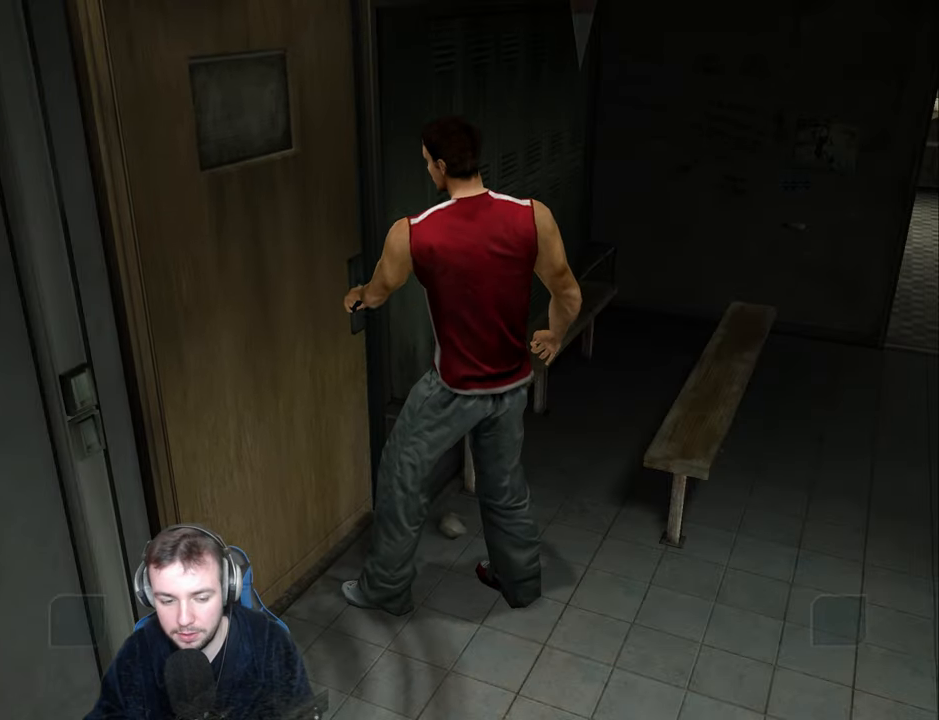
{"keys": [], "events": []}
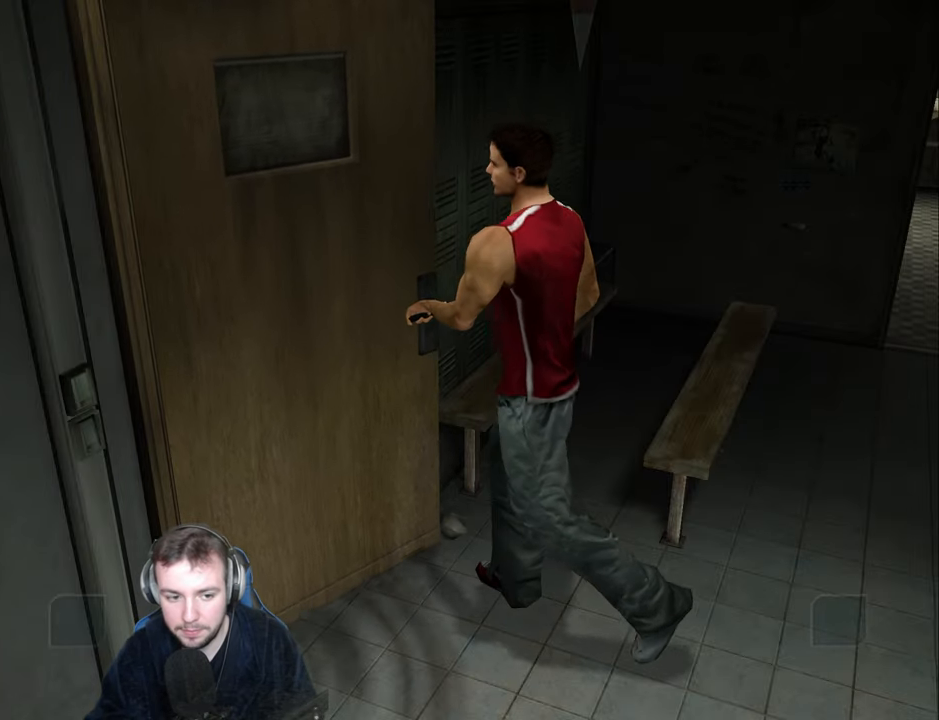
{"keys": [], "events": []}
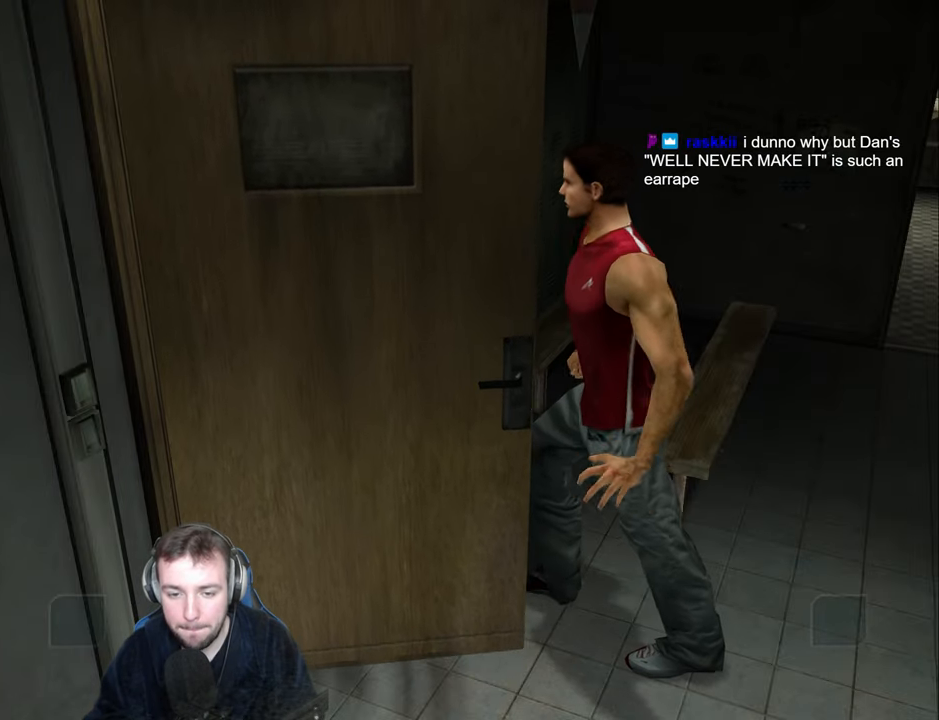
{"keys": [], "events": []}
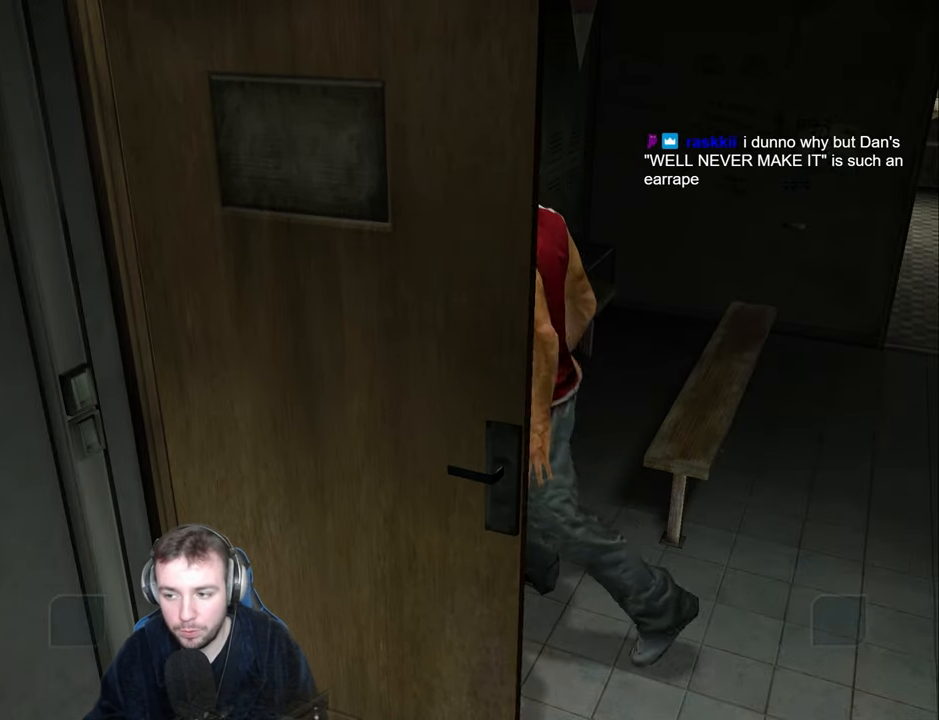
{"keys": [], "events": []}
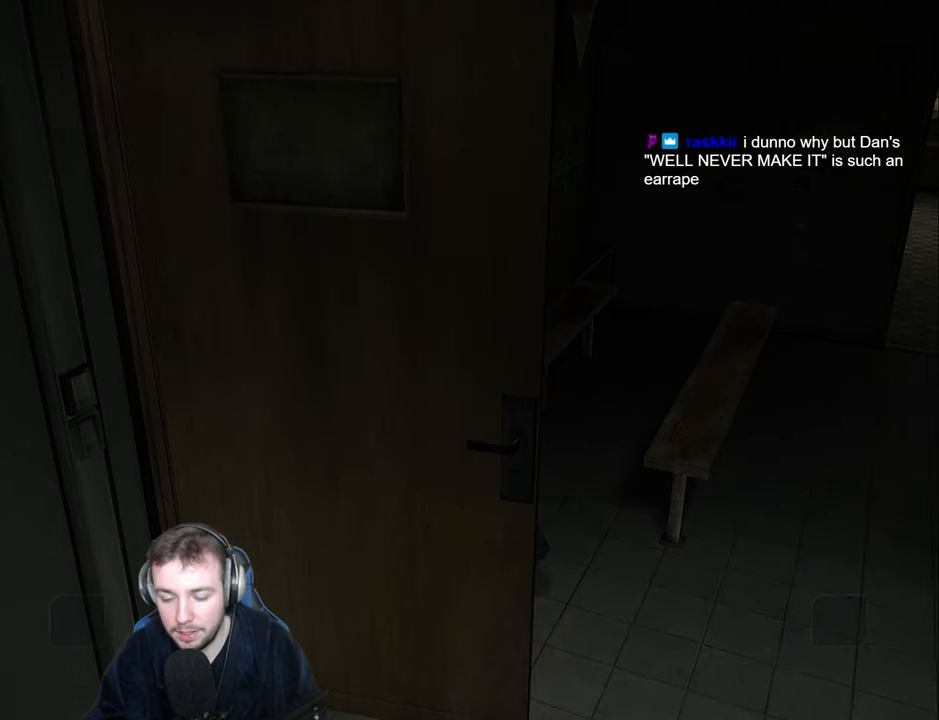
{"keys": [], "events": []}
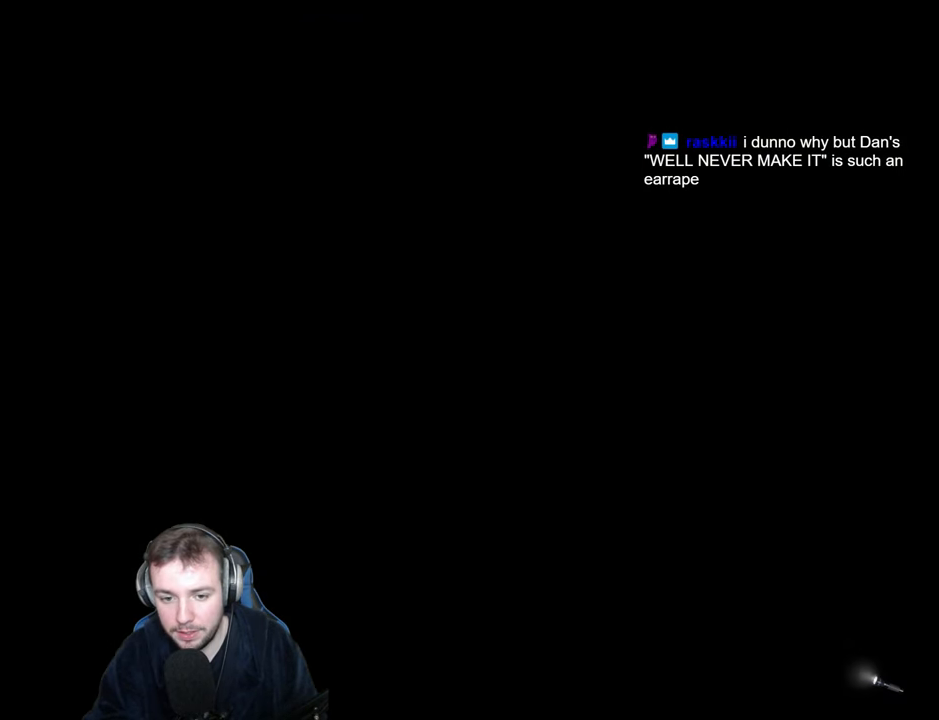
{"keys": ["d", "space"], "events": [[167, "escape", "down"], [217, "escape", "up"], [283, "escape", "down"], [350, "escape", "up"], [450, "space", "down"], [467, "d", "down"]]}
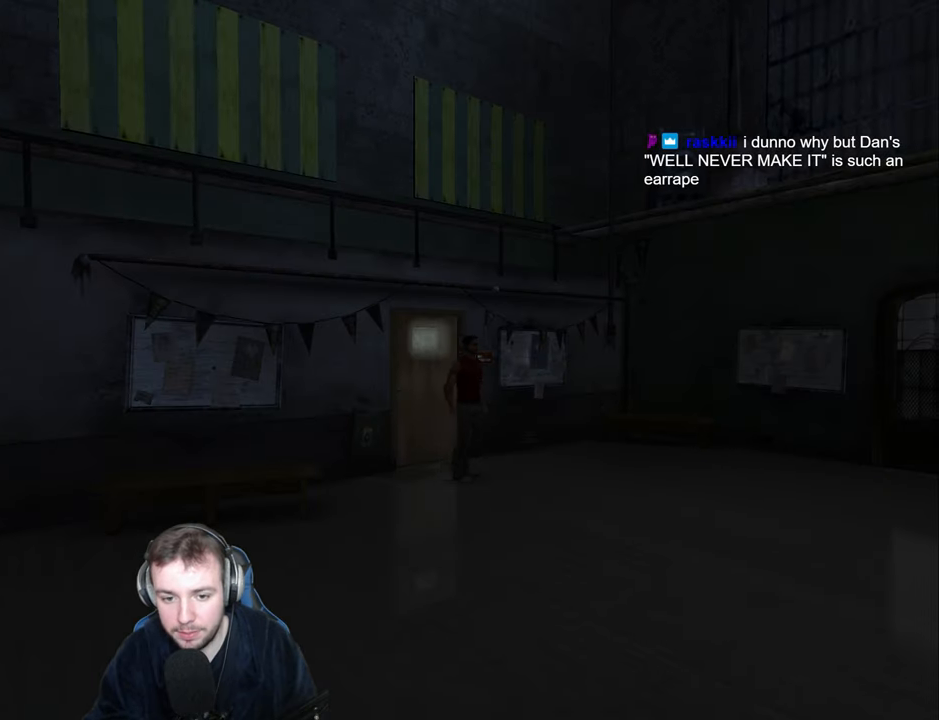
{"keys": ["d", "s", "space"], "events": [[17, "s", "down"], [433, "s", "up"], [483, "s", "down"]]}
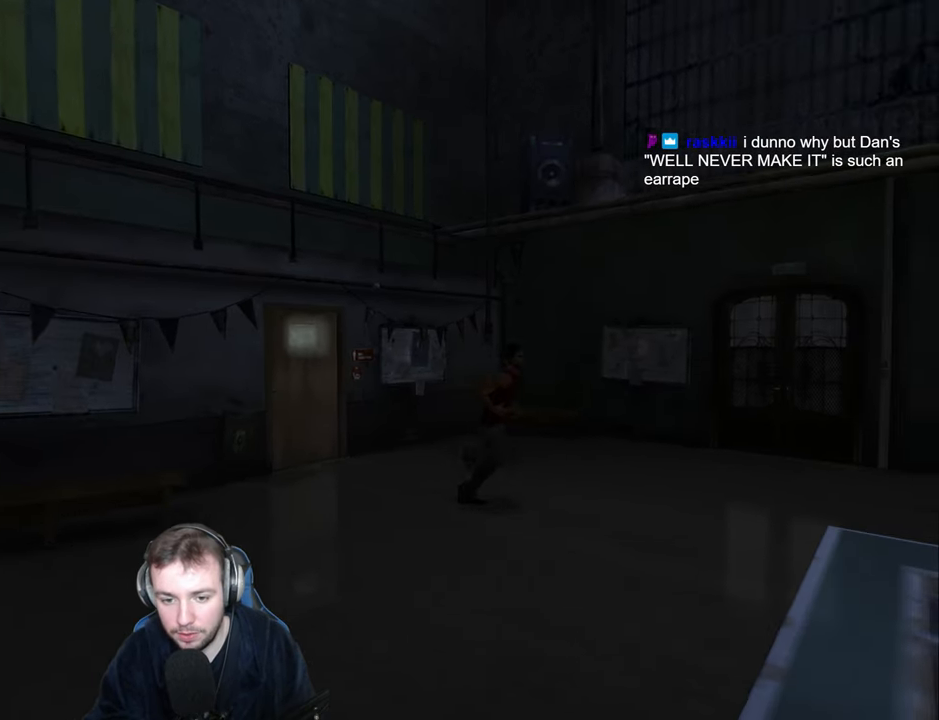
{"keys": ["d", "s", "space"], "events": [[67, "s", "up"], [133, "s", "down"], [200, "s", "up"], [300, "s", "down"], [384, "s", "up"], [467, "s", "down"]]}
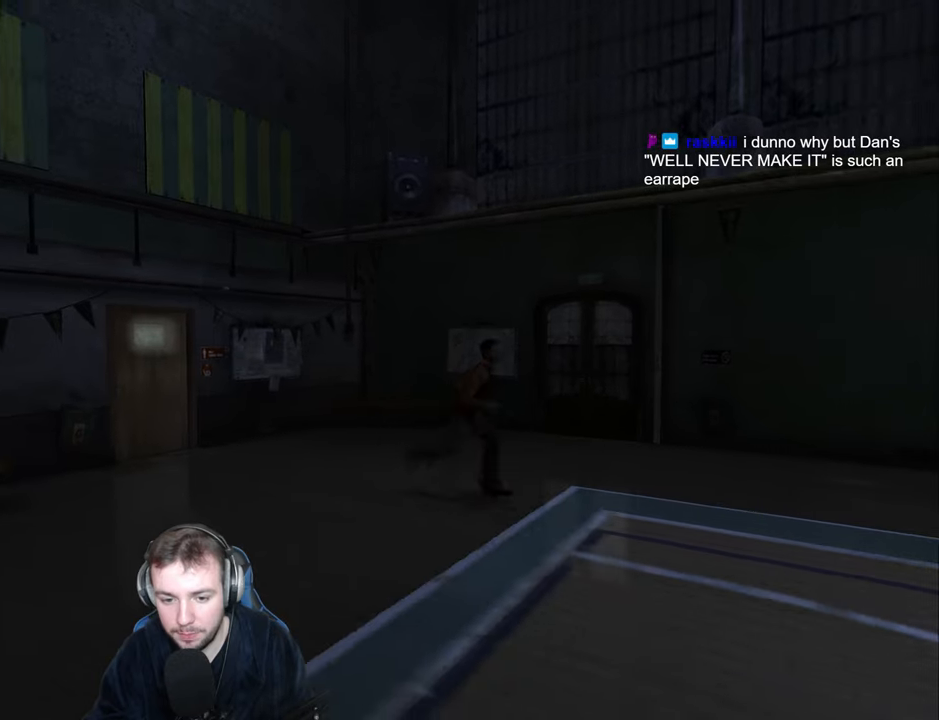
{"keys": ["d", "s", "space"], "events": [[34, "s", "up"], [134, "s", "down"], [217, "s", "up"], [300, "s", "down"], [384, "s", "up"], [484, "s", "down"]]}
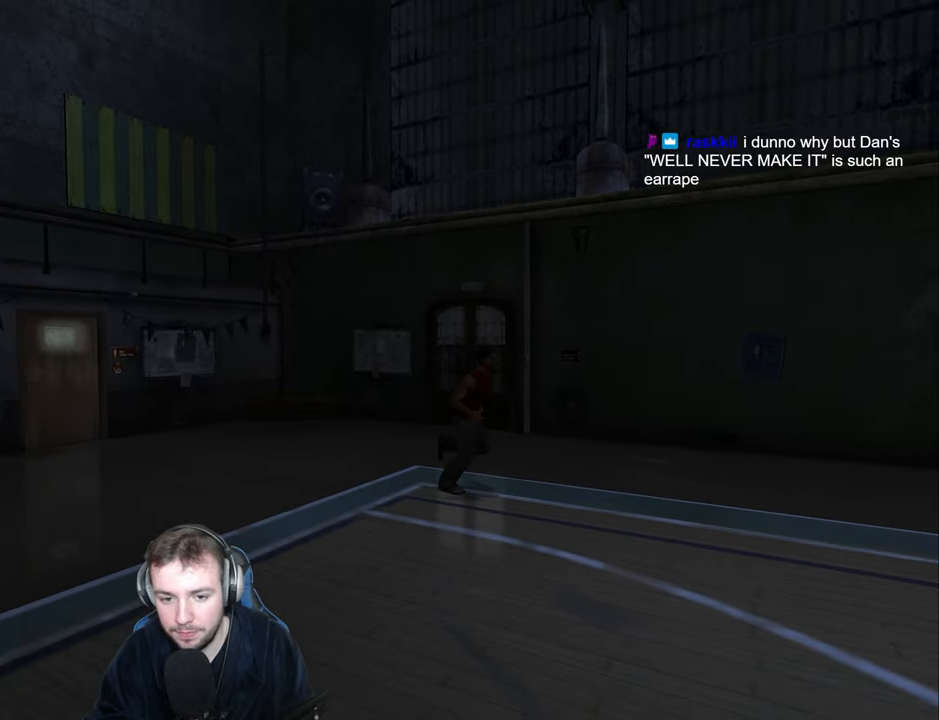
{"keys": ["d", "s", "space"], "events": [[100, "s", "up"], [150, "s", "down"], [234, "s", "up"], [334, "s", "down"], [417, "s", "up"], [484, "s", "down"]]}
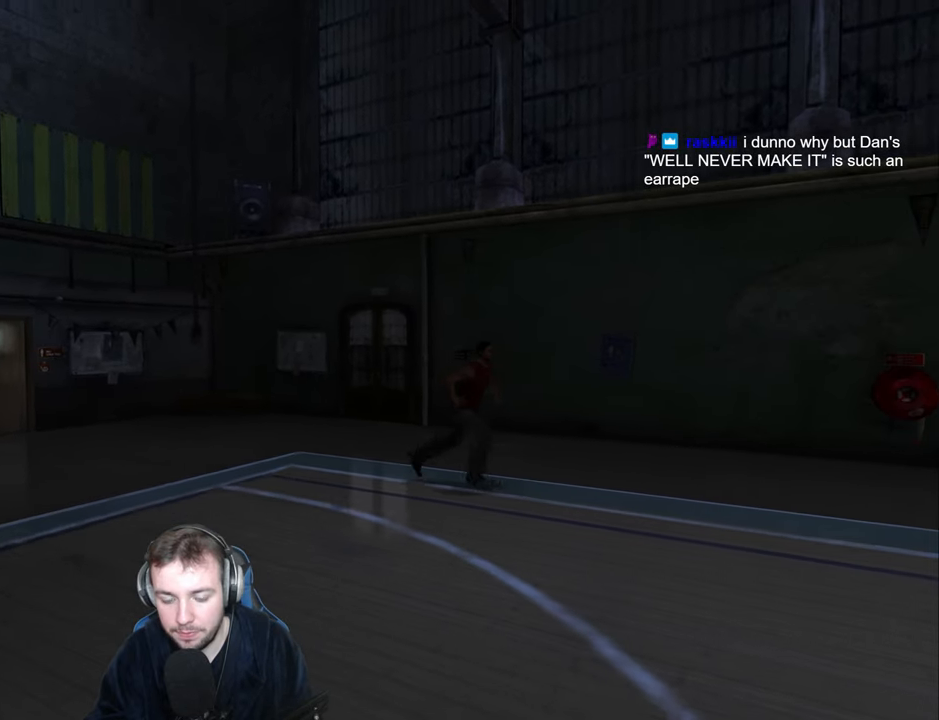
{"keys": ["d", "space"], "events": [[84, "s", "up"], [167, "s", "down"], [250, "s", "up"], [350, "s", "down"], [434, "s", "up"]]}
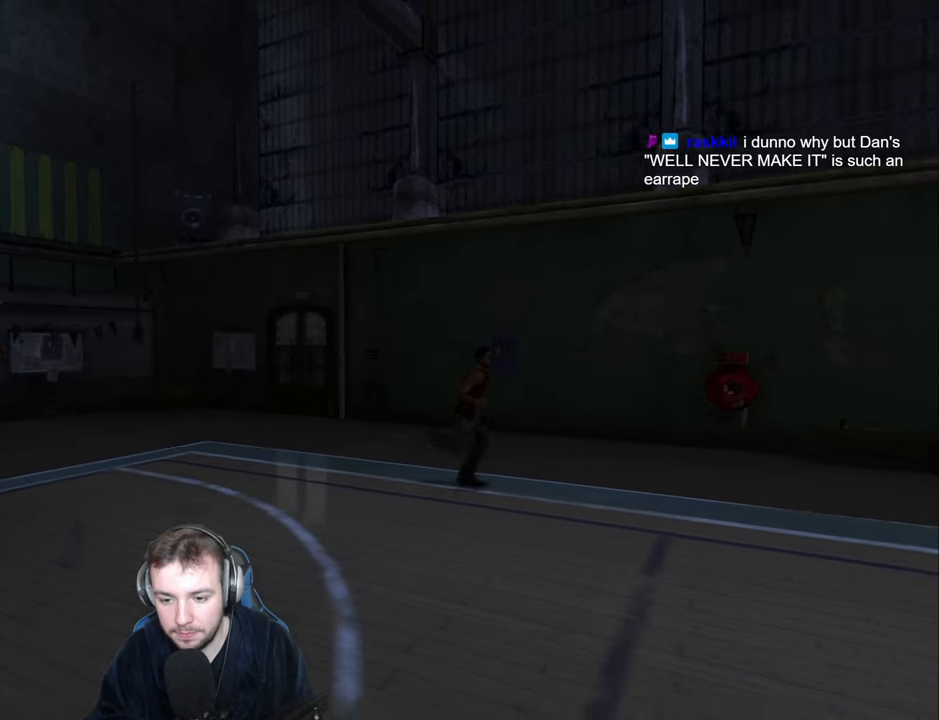
{"keys": ["d", "s", "space"], "events": [[67, "s", "down"], [150, "s", "up"], [250, "s", "down"], [334, "s", "up"], [417, "s", "down"]]}
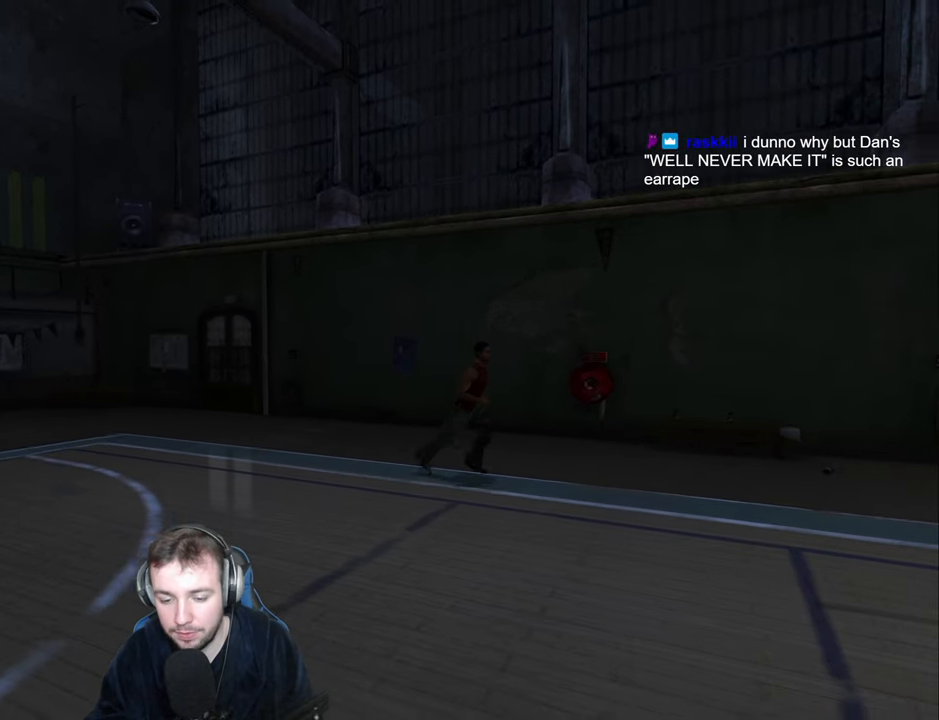
{"keys": ["d", "s", "space"], "events": [[17, "s", "up"], [100, "s", "down"], [184, "s", "up"], [284, "s", "down"], [350, "s", "up"], [450, "s", "down"]]}
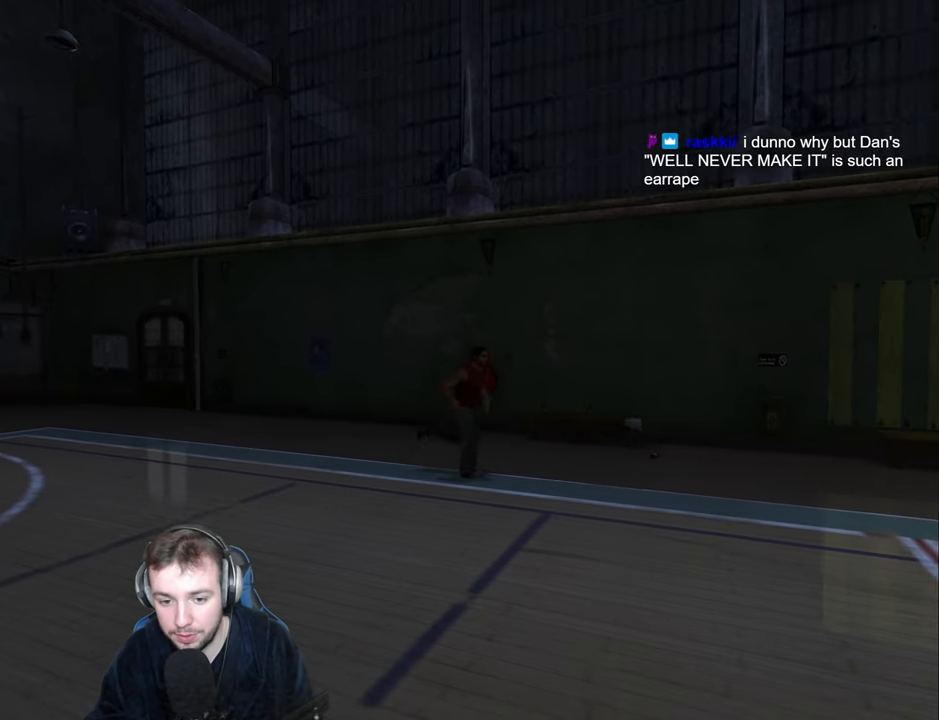
{"keys": ["d", "space"], "events": [[50, "s", "up"], [117, "s", "down"], [200, "s", "up"], [284, "s", "down"], [334, "s", "up"], [417, "s", "down"], [484, "s", "up"]]}
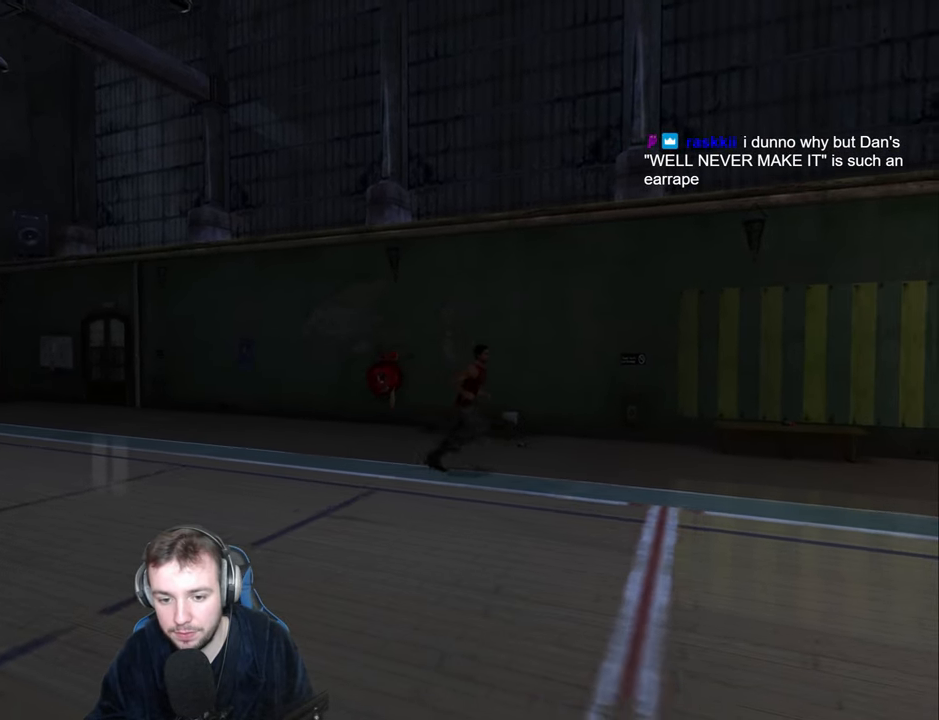
{"keys": ["d"], "events": [[84, "s", "down"], [134, "s", "up"], [200, "space", "up"], [217, "s", "down"], [334, "s", "up"]]}
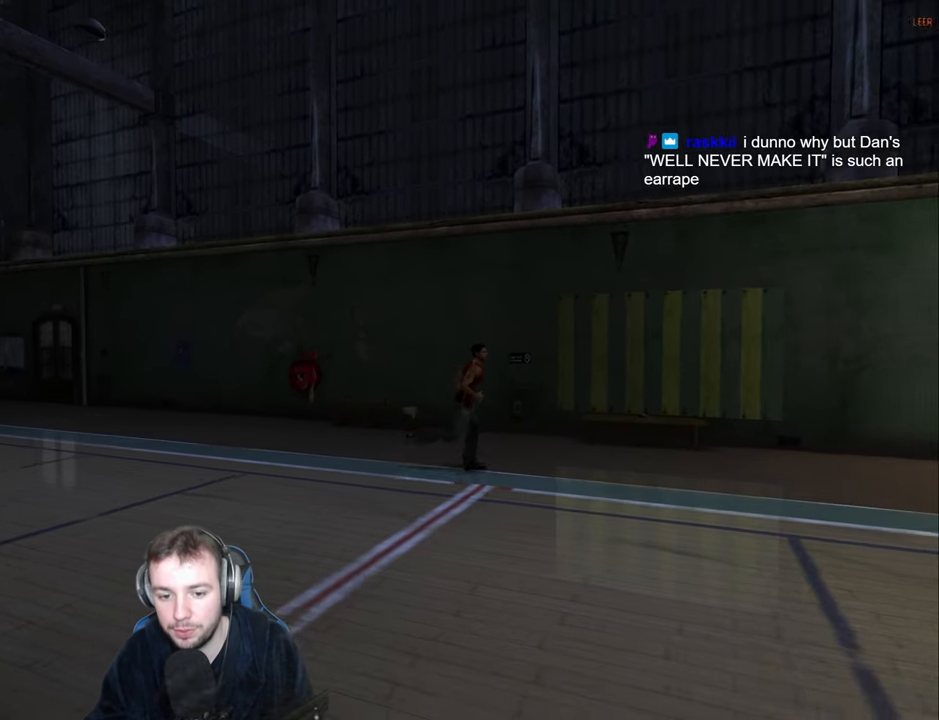
{"keys": ["d", "s", "space"], "events": [[117, "space", "down"], [200, "s", "down"], [317, "s", "up"], [417, "s", "down"]]}
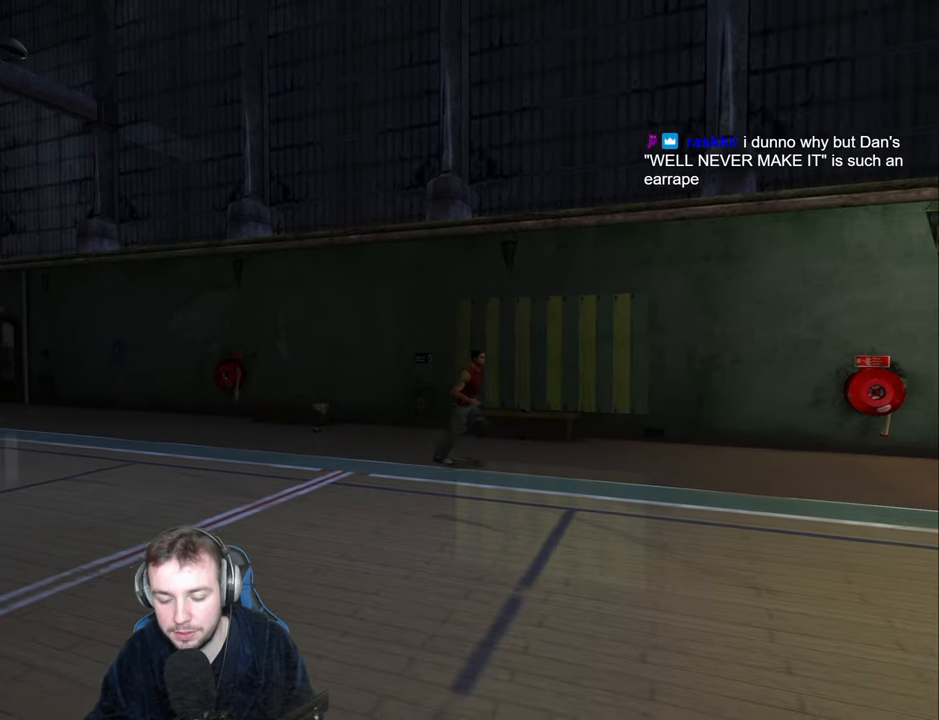
{"keys": ["d", "space"], "events": [[17, "s", "up"], [167, "s", "down"], [284, "s", "up"], [367, "s", "down"], [484, "s", "up"]]}
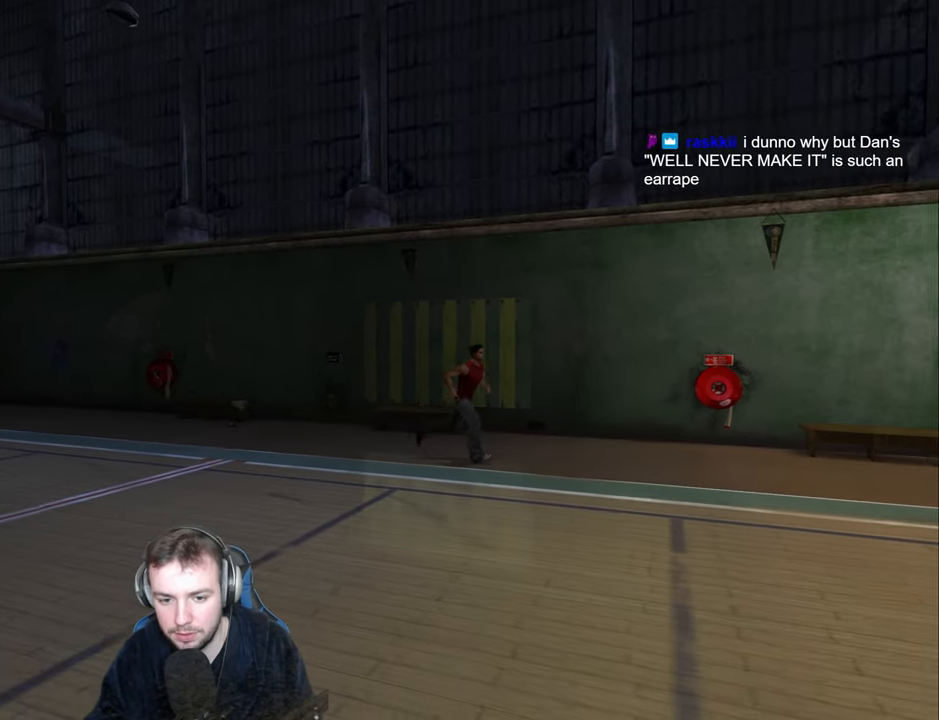
{"keys": ["d", "space"], "events": [[84, "s", "down"], [200, "s", "up"], [300, "s", "down"], [383, "s", "up"]]}
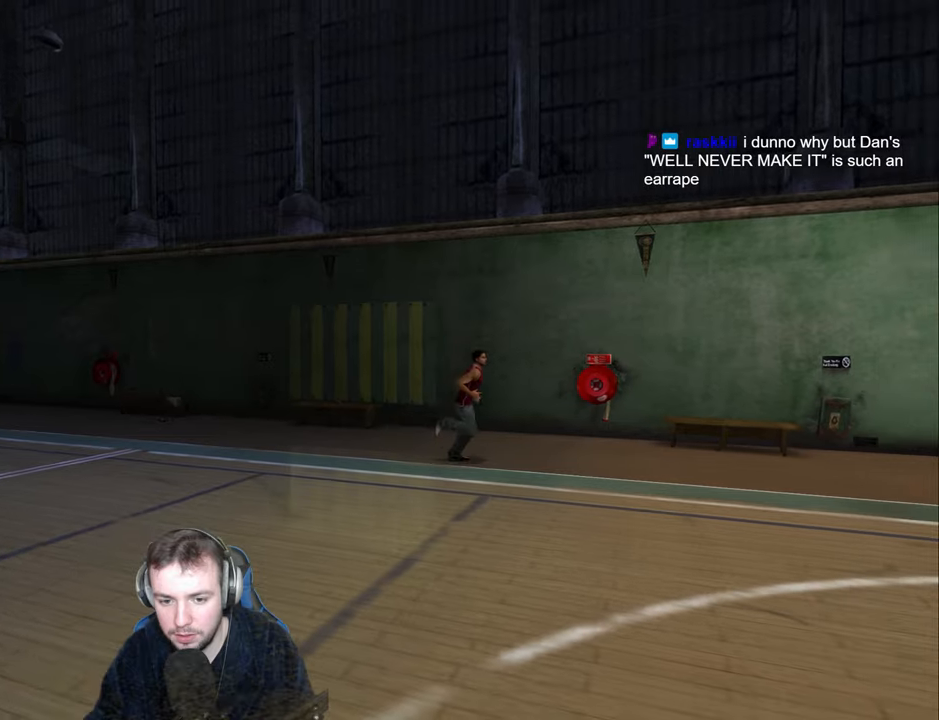
{"keys": ["d", "space"], "events": [[366, "s", "down"], [416, "s", "up"]]}
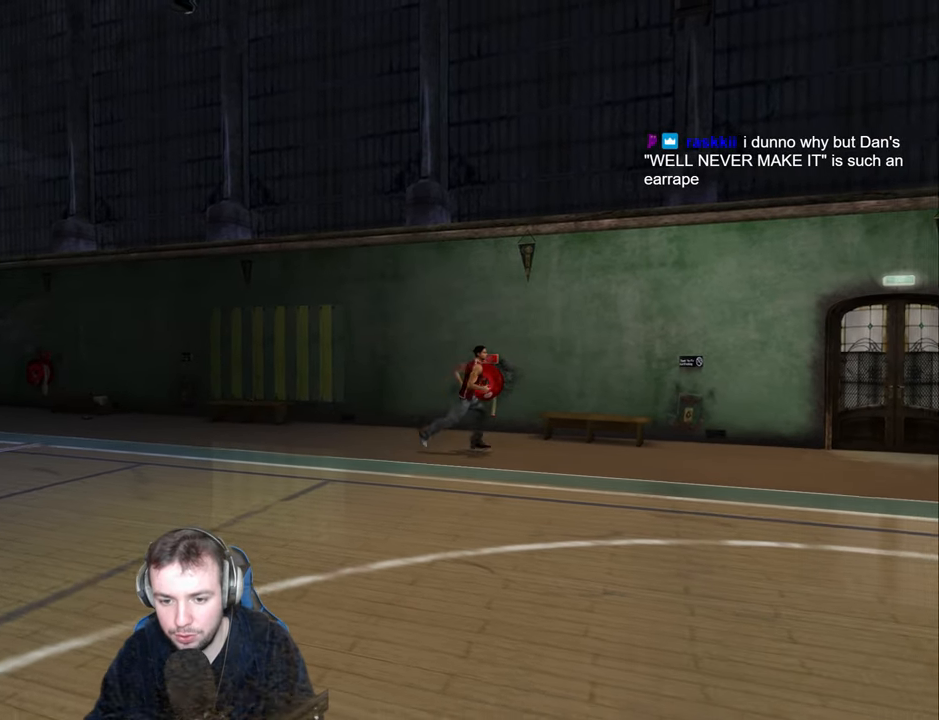
{"keys": ["d", "space"], "events": [[150, "s", "down"], [216, "s", "up"]]}
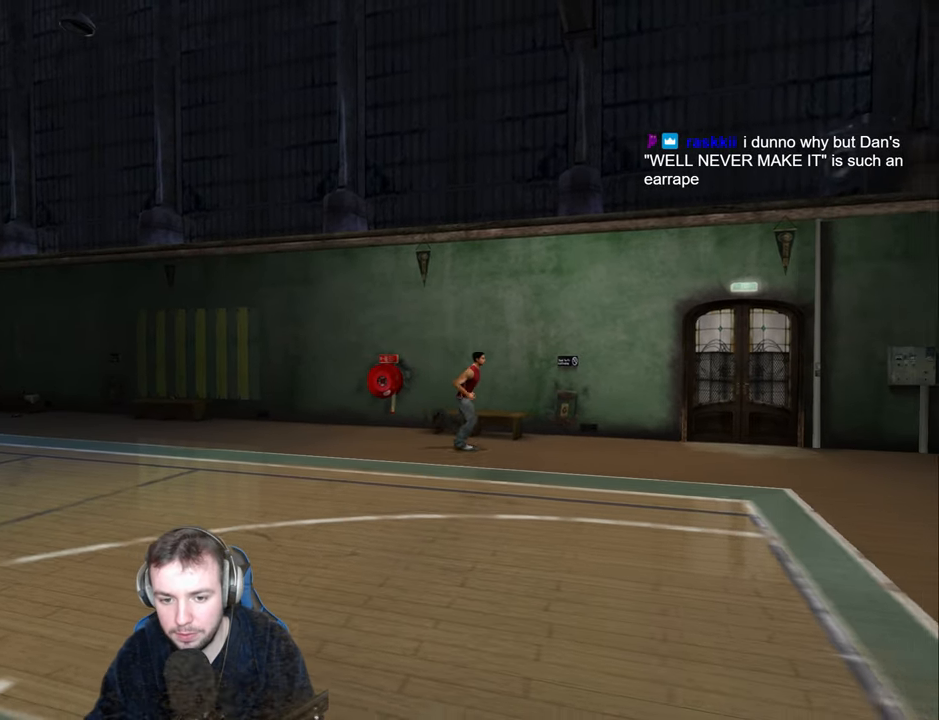
{"keys": ["d", "space"], "events": [[33, "s", "down"], [116, "s", "up"]]}
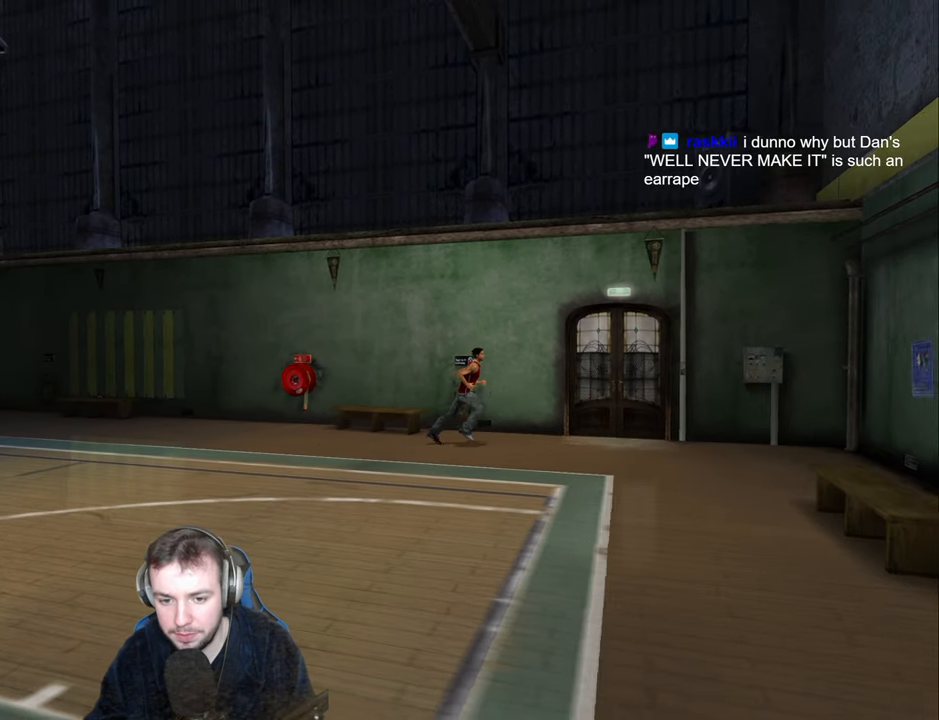
{"keys": ["d", "w"], "events": [[350, "space", "up"], [400, "w", "down"]]}
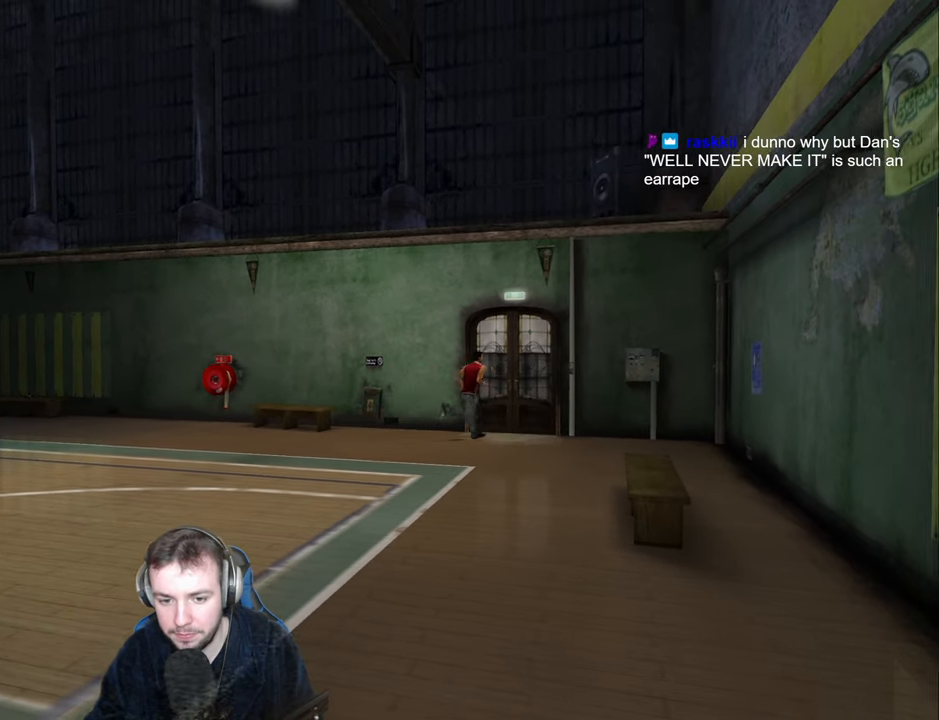
{"keys": [], "events": [[133, "return", "down"], [183, "return", "up"], [233, "d", "up"], [250, "return", "down"], [316, "return", "up"], [483, "w", "up"]]}
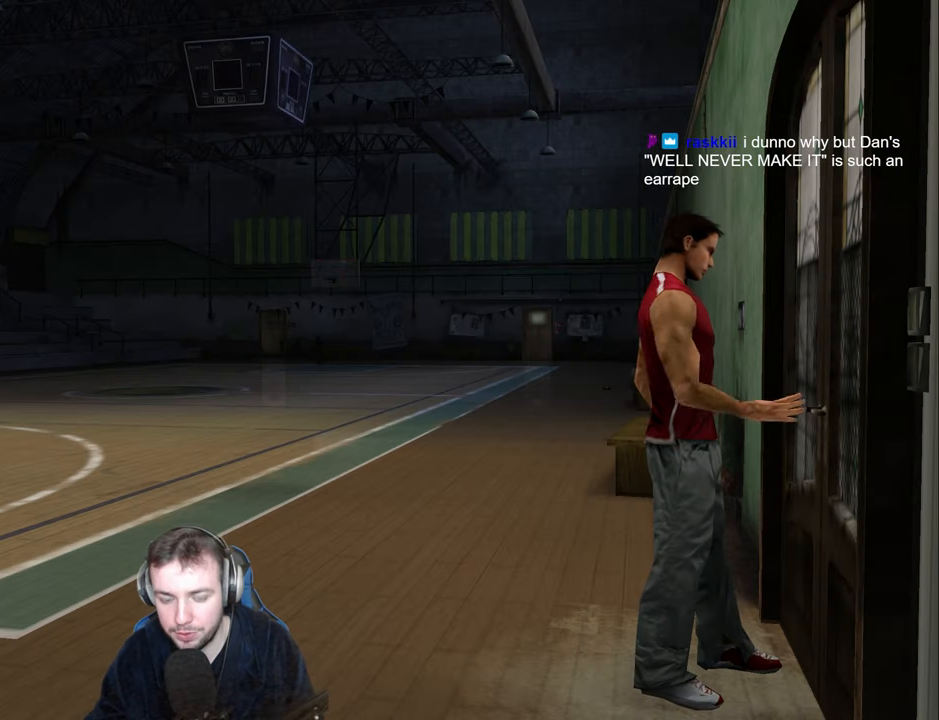
{"keys": ["w"], "events": [[150, "w", "down"]]}
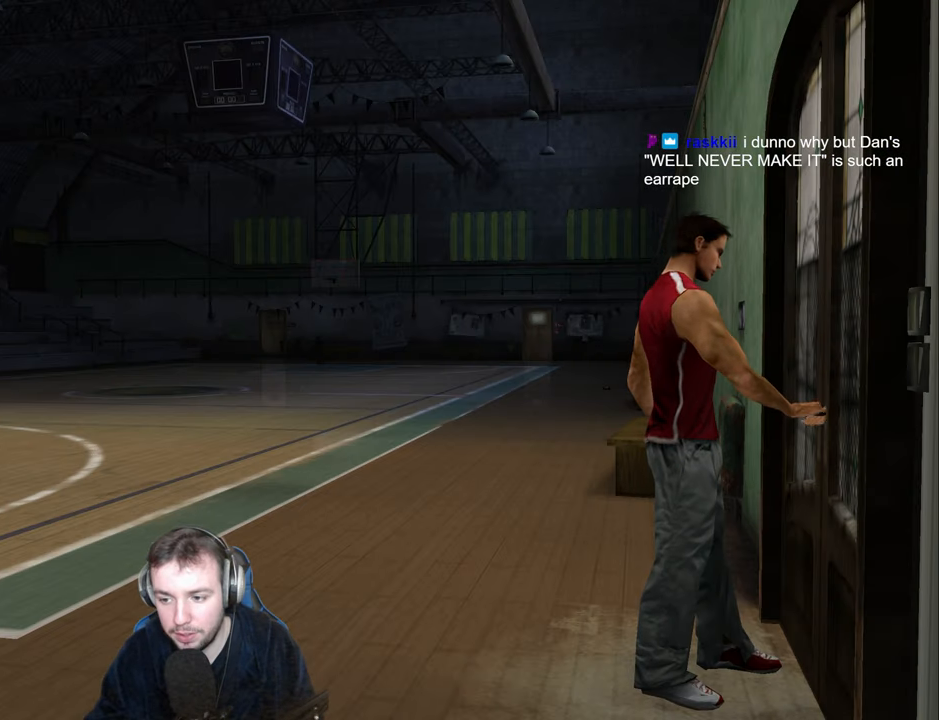
{"keys": [], "events": [[250, "w", "up"]]}
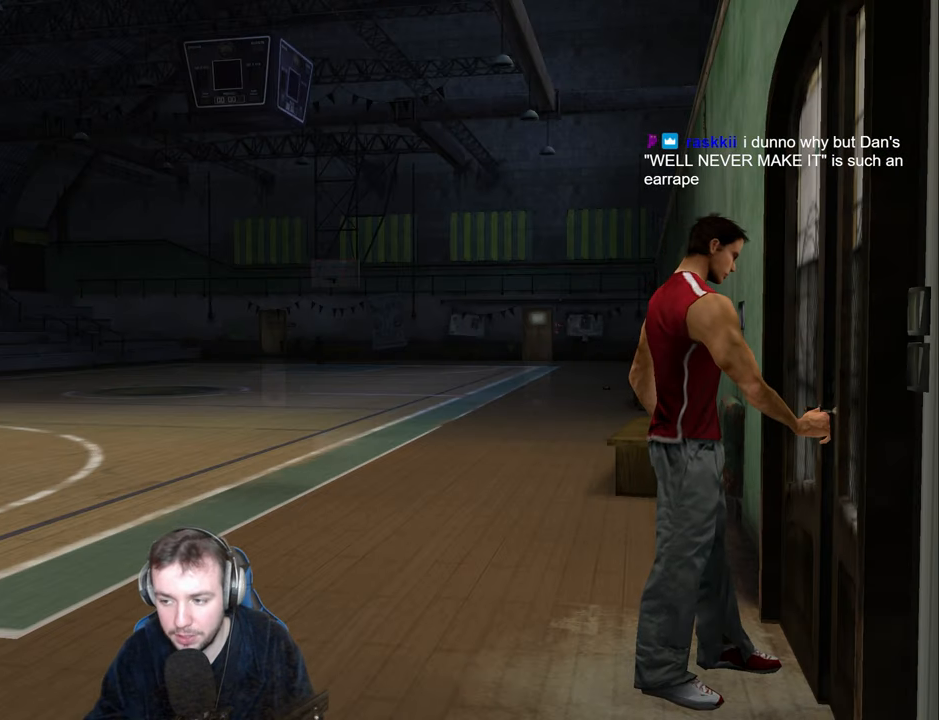
{"keys": ["w"], "events": [[16, "w", "down"], [133, "w", "up"], [433, "w", "down"]]}
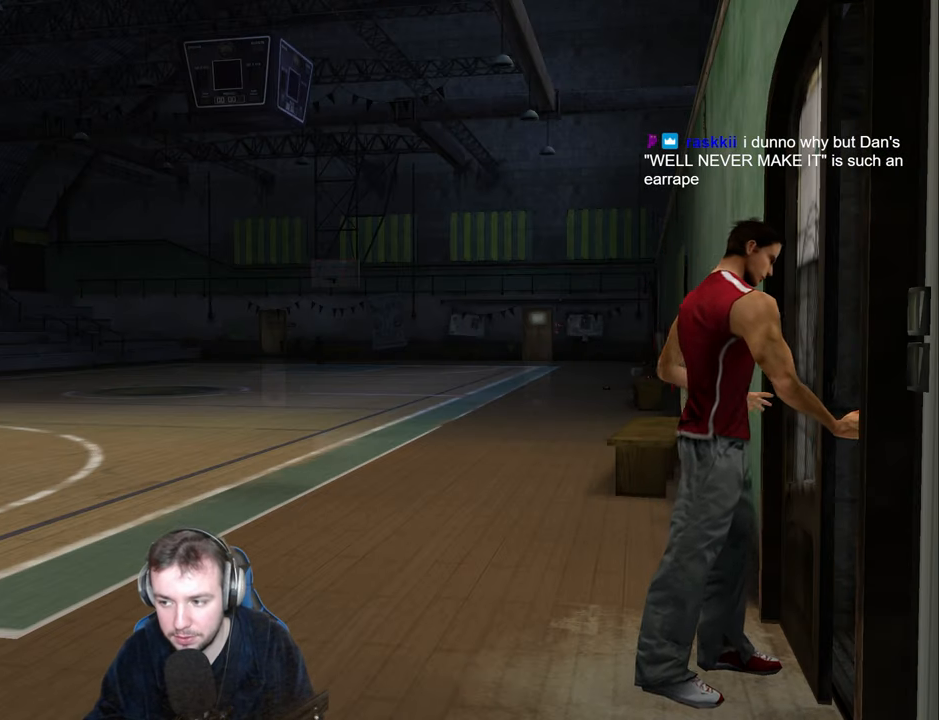
{"keys": [], "events": [[333, "w", "up"]]}
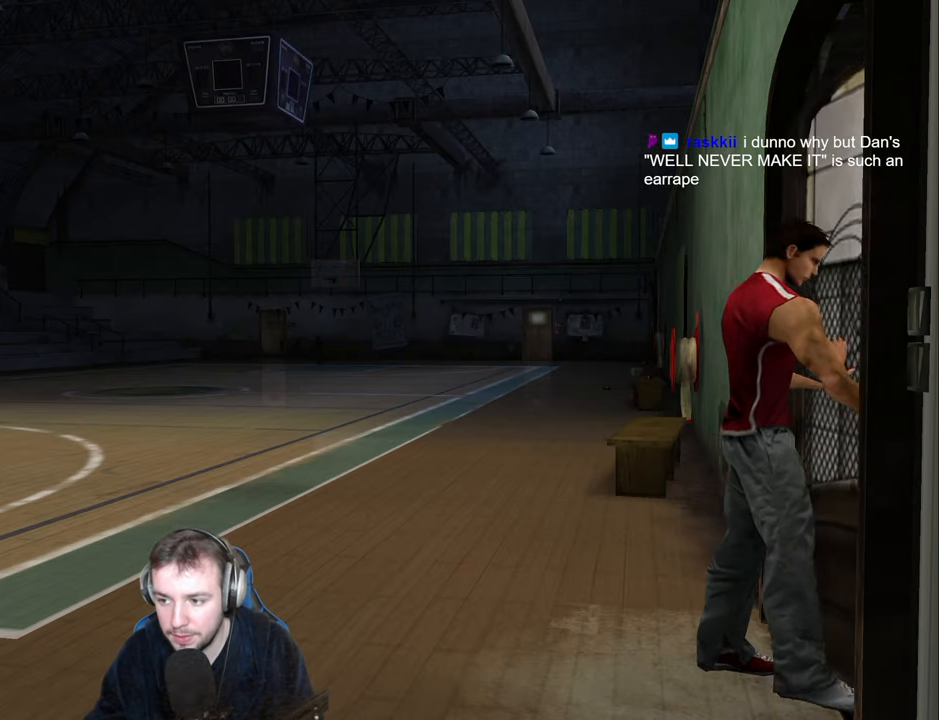
{"keys": ["s"], "events": [[133, "s", "down"]]}
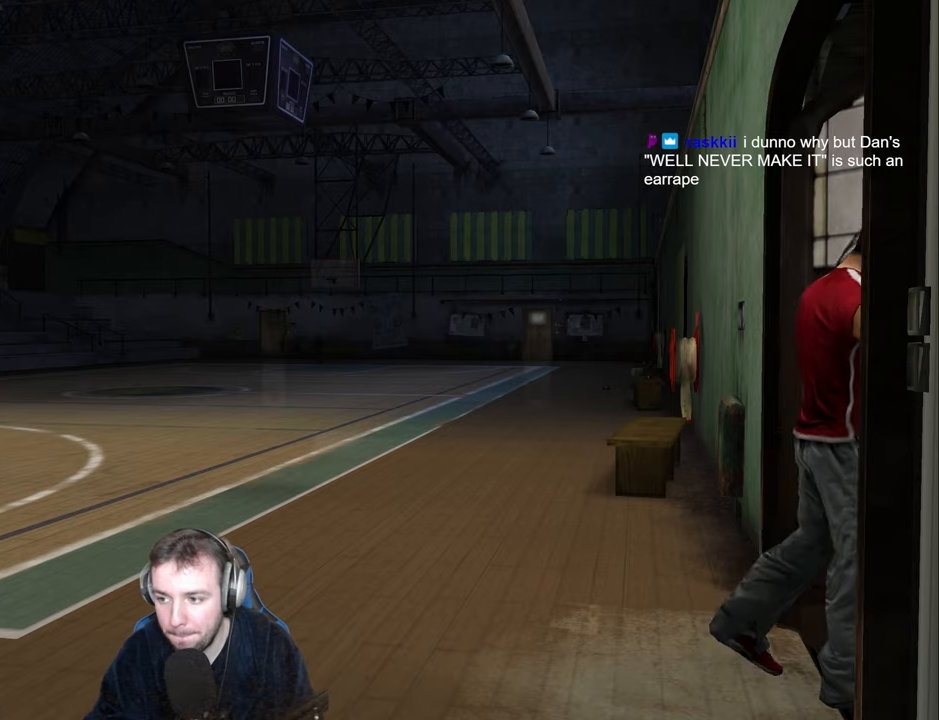
{"keys": ["s"], "events": []}